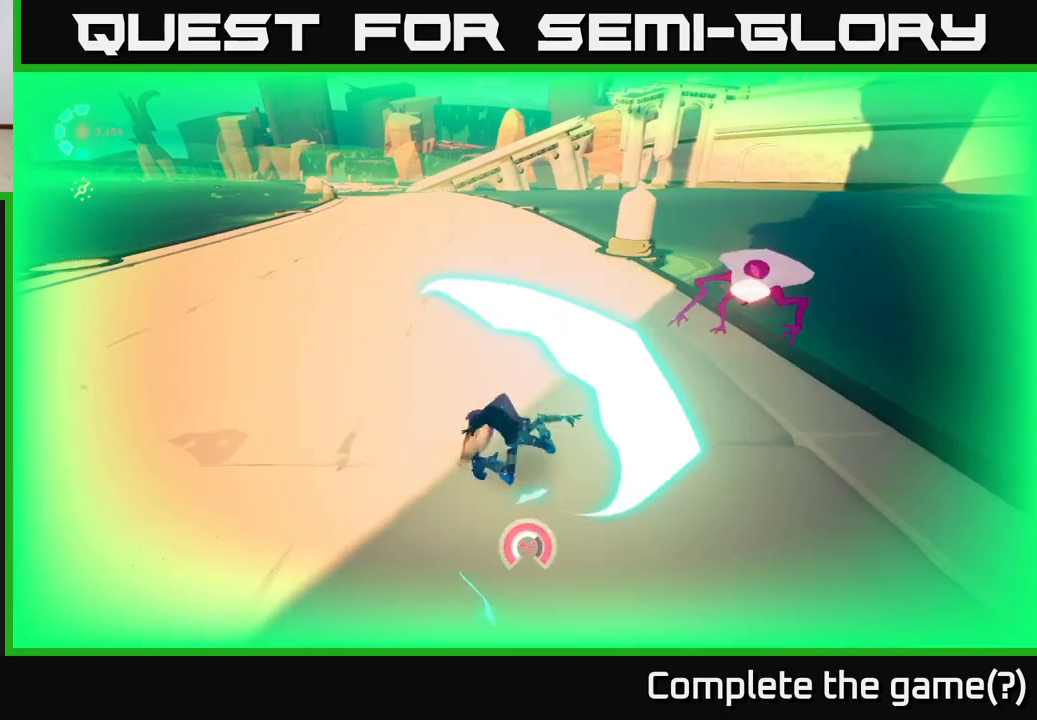
Gameplay with a controller (Xbox layout); each line is a JSON object with the inputs held at the frame after it. "events" lists button and stick changes between this image and that frame as [ms after this image, input, new state], when the widget could be followed in between.
{"buttons": [], "left_stick": "up", "right_stick": "center", "events": [[83, "X", "up"], [250, "X", "down"], [400, "X", "up"]]}
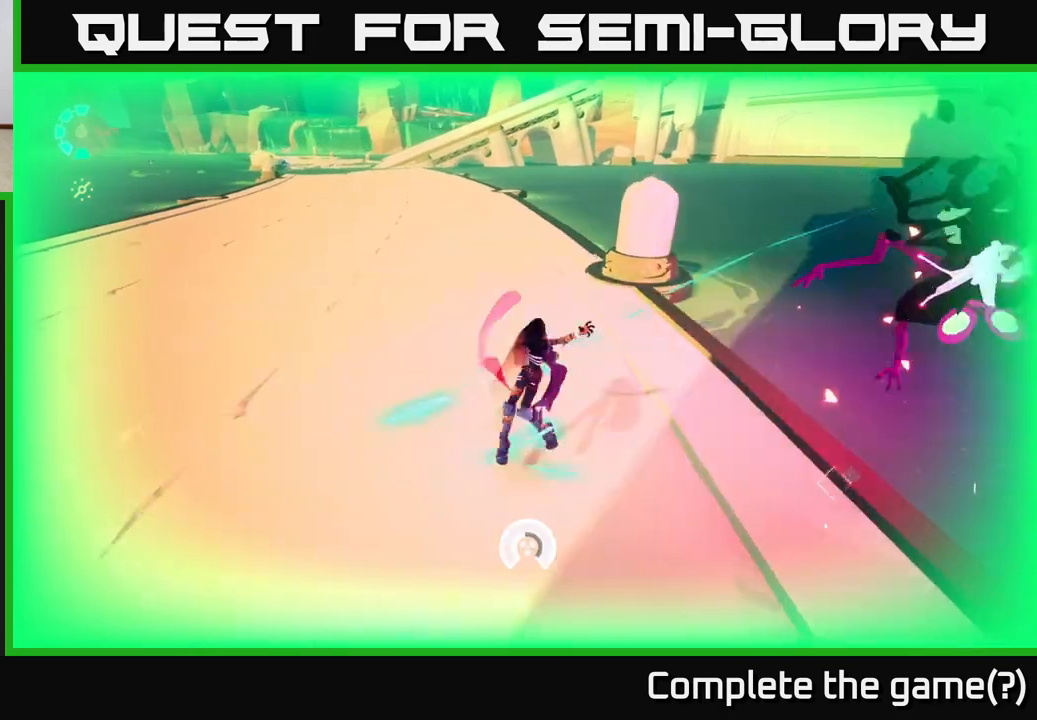
{"buttons": ["L2", "R2"], "left_stick": "up-left", "right_stick": "center", "events": [[17, "L2", "down"], [17, "left_stick", "up-left"], [83, "right_stick", "left"], [233, "right_stick", "center"], [250, "R2", "down"]]}
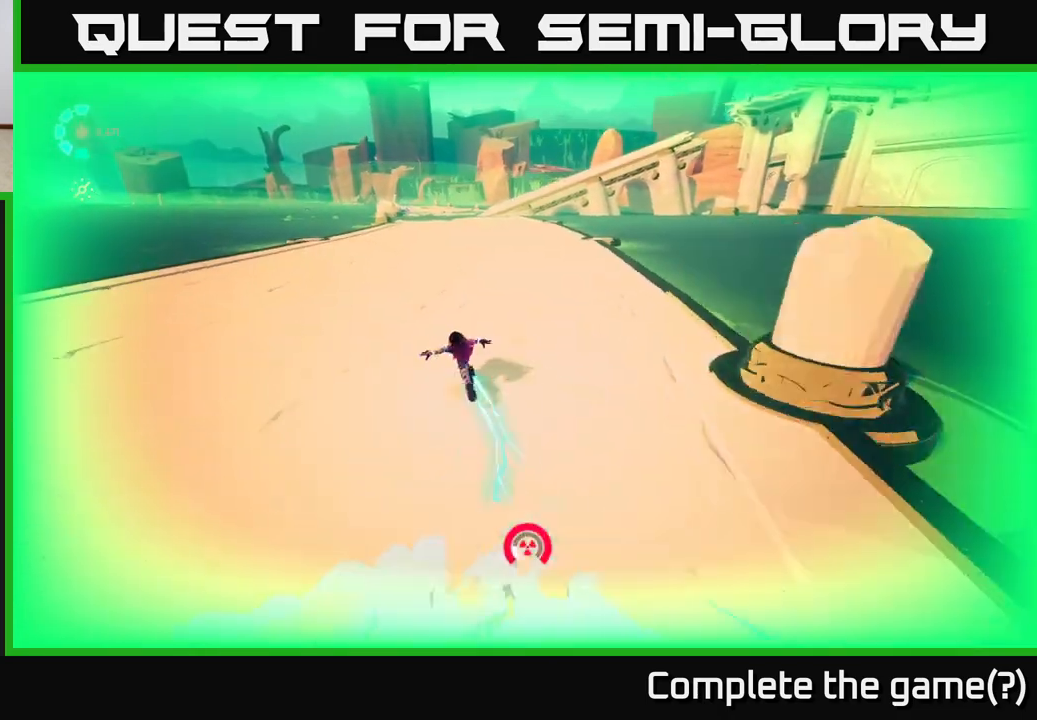
{"buttons": ["L2", "R2"], "left_stick": "up-left", "right_stick": "center", "events": [[200, "right_stick", "right"], [383, "right_stick", "center"]]}
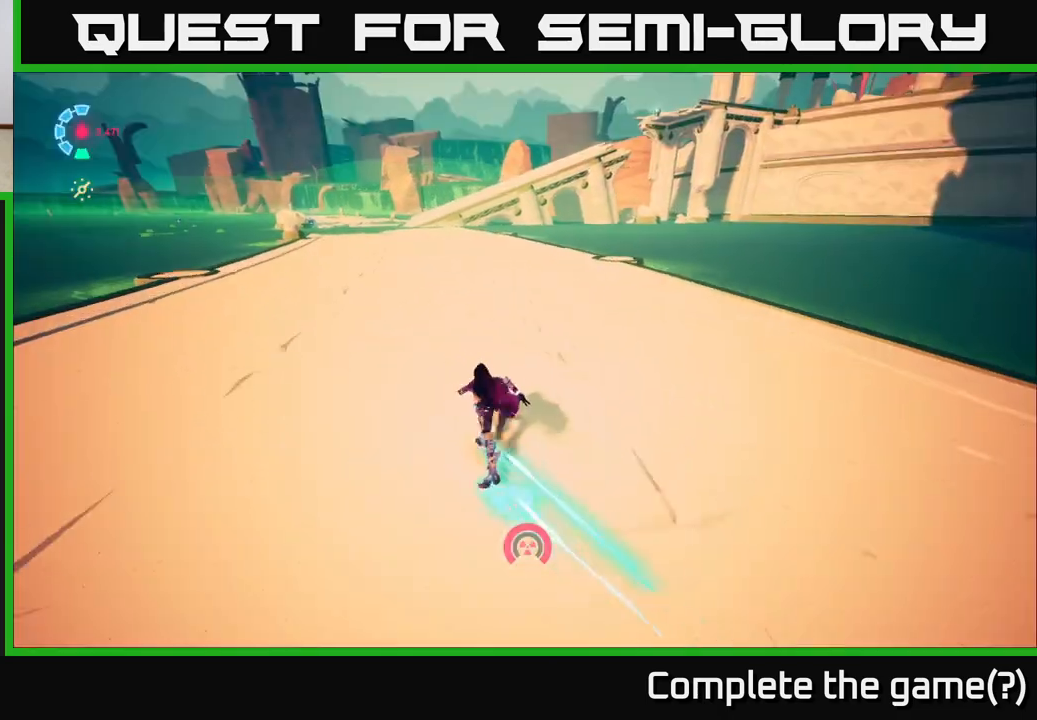
{"buttons": ["L2", "R2"], "left_stick": "up-left", "right_stick": "center", "events": [[117, "right_stick", "up-right"], [383, "right_stick", "center"]]}
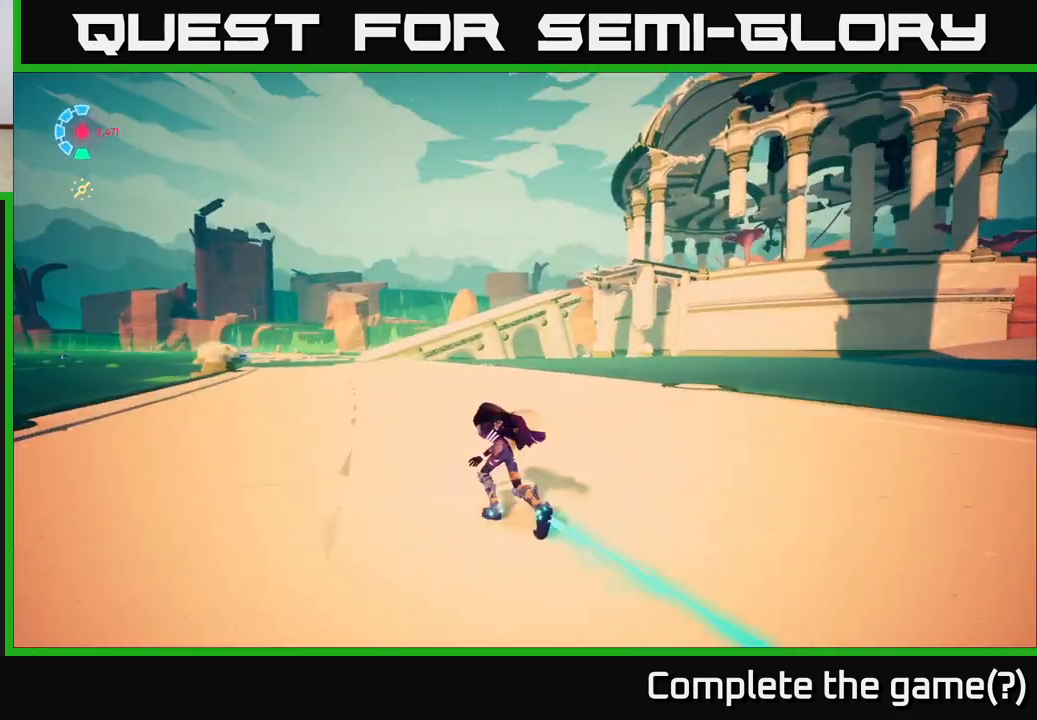
{"buttons": ["L2", "R2"], "left_stick": "up-left", "right_stick": "center", "events": []}
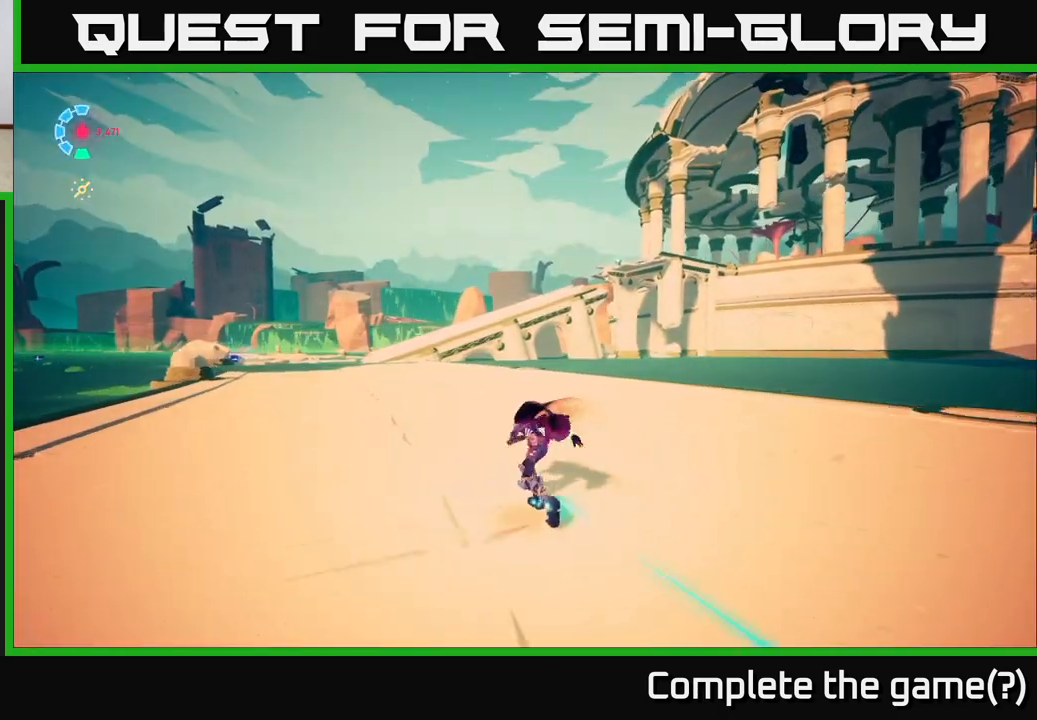
{"buttons": ["L2", "R2"], "left_stick": "up-left", "right_stick": "down-left", "events": [[500, "right_stick", "down-left"]]}
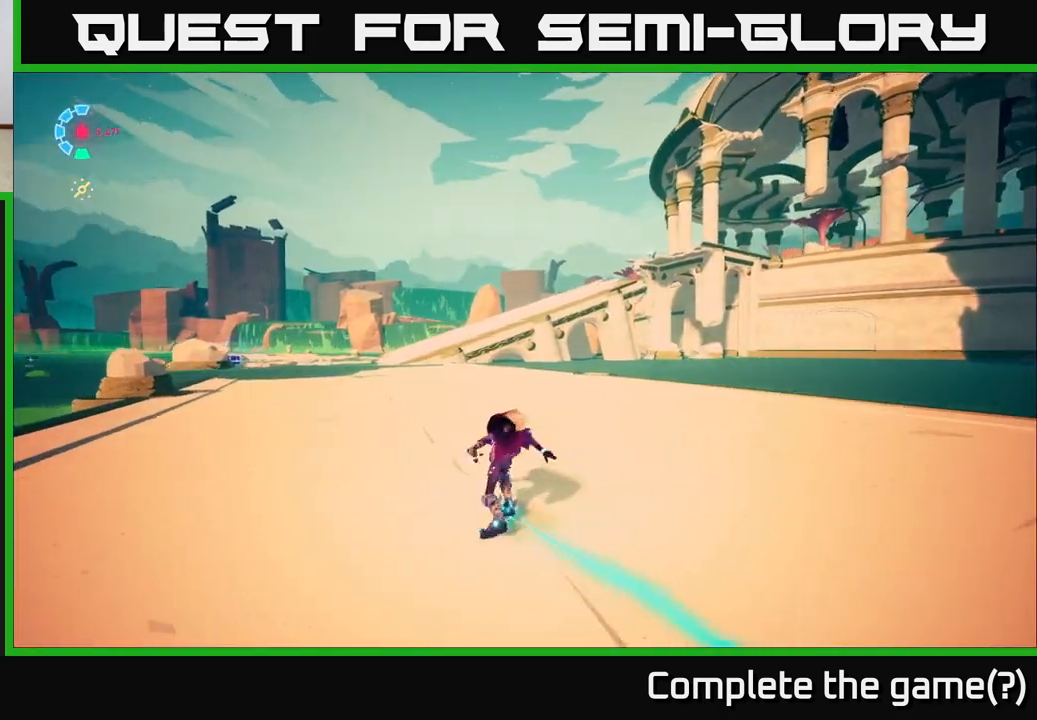
{"buttons": ["L2", "R2"], "left_stick": "up", "right_stick": "center", "events": [[150, "left_stick", "up"], [317, "right_stick", "center"]]}
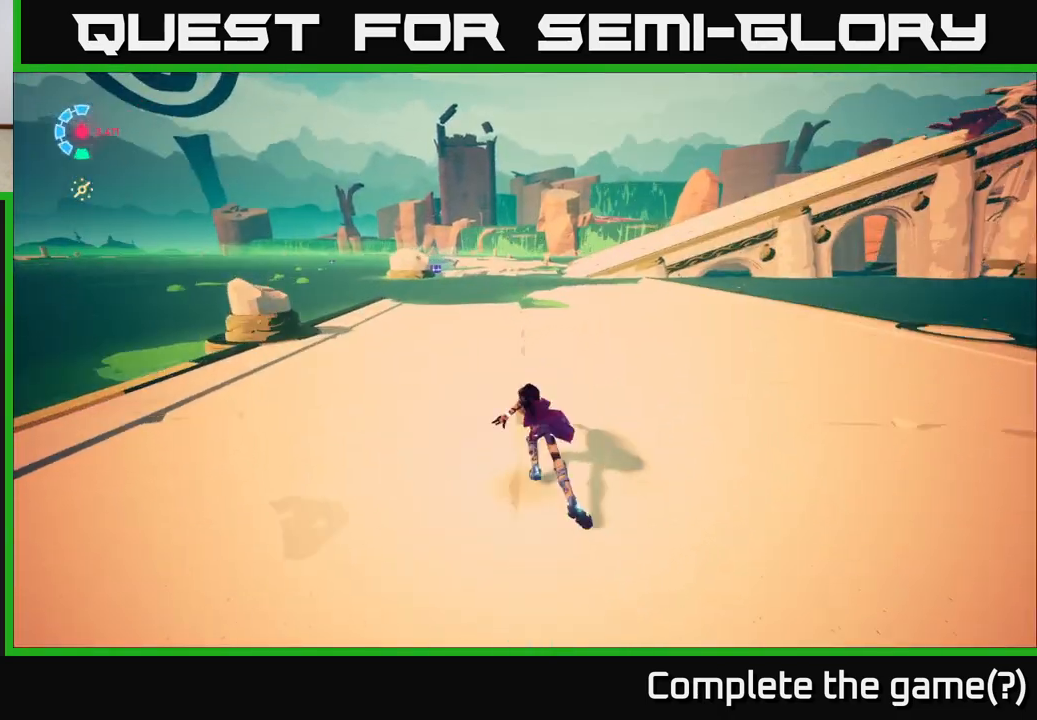
{"buttons": ["L2", "R2"], "left_stick": "up-right", "right_stick": "down", "events": [[333, "left_stick", "up-right"], [450, "right_stick", "down"]]}
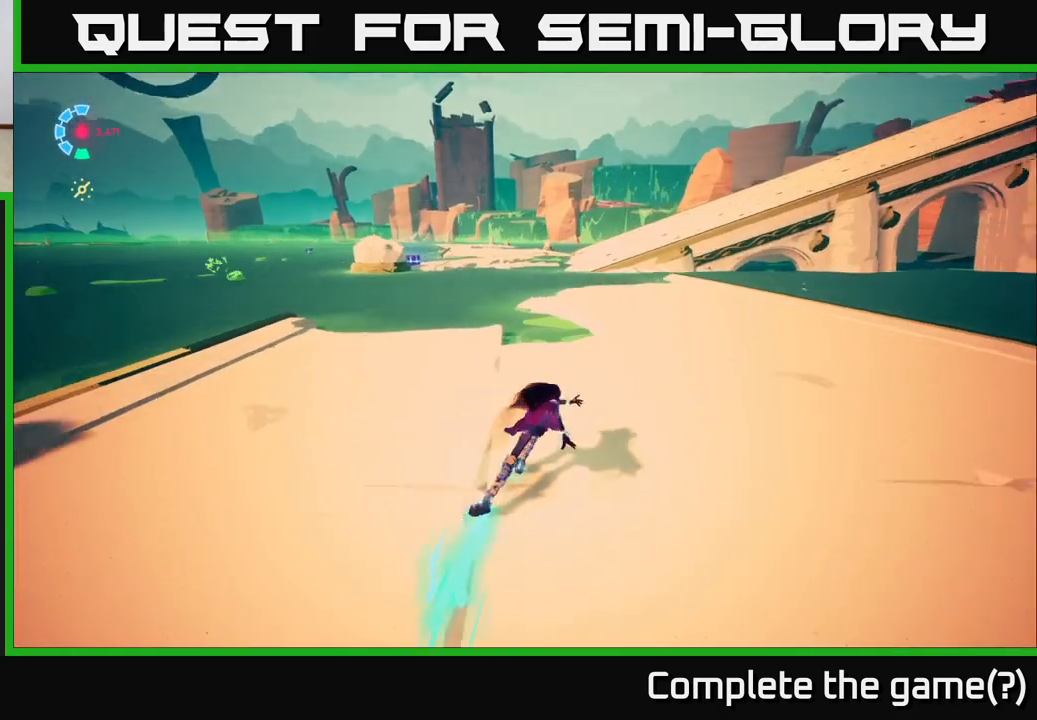
{"buttons": ["L2", "R2"], "left_stick": "up", "right_stick": "center", "events": [[83, "right_stick", "center"], [200, "R2", "up"], [283, "right_stick", "right"], [433, "R2", "down"], [433, "left_stick", "up"], [467, "right_stick", "center"]]}
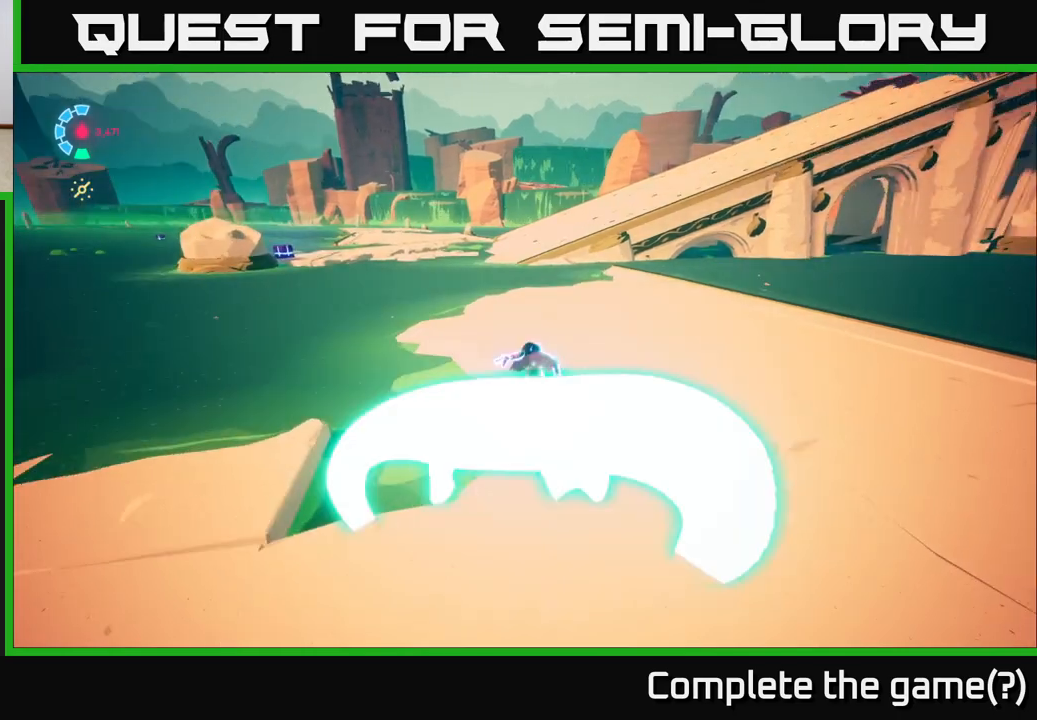
{"buttons": ["A", "L2", "R2"], "left_stick": "up", "right_stick": "center", "events": [[433, "A", "down"]]}
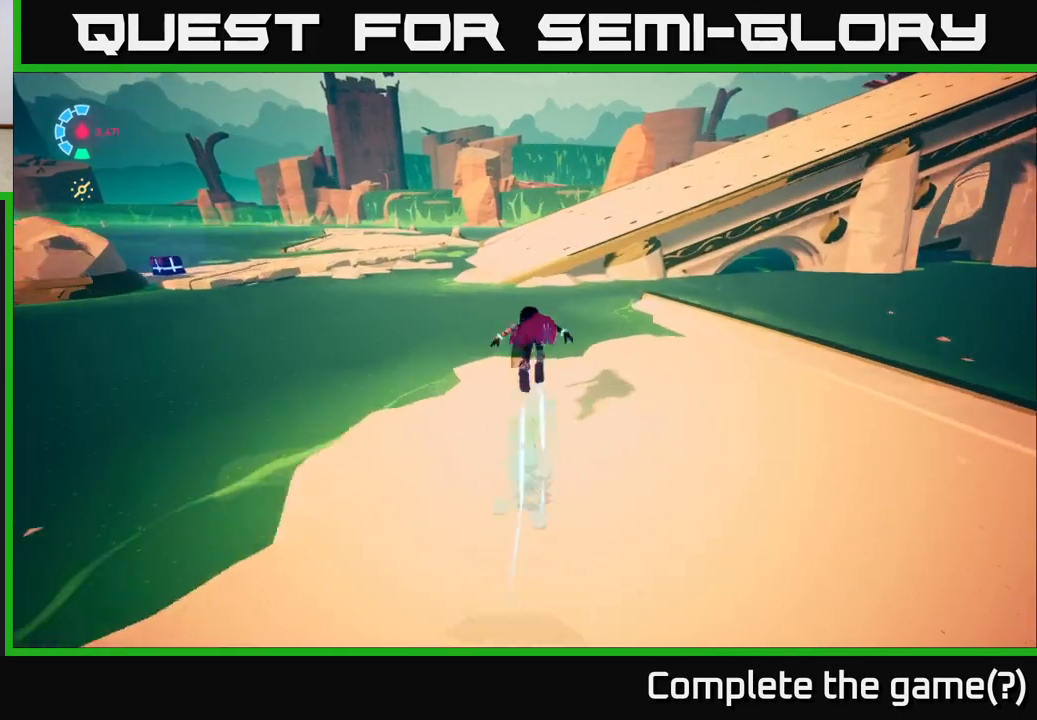
{"buttons": ["L2", "R2"], "left_stick": "up-right", "right_stick": "center", "events": [[167, "A", "up"], [217, "left_stick", "up-right"], [283, "A", "down"], [417, "A", "up"]]}
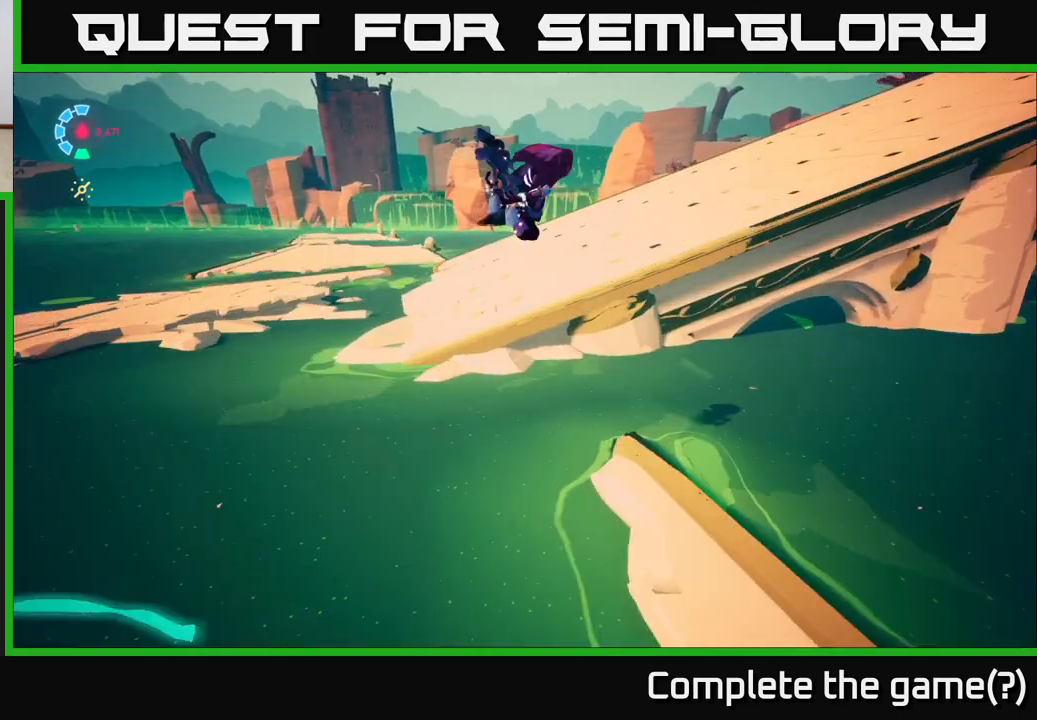
{"buttons": ["L2"], "left_stick": "up-left", "right_stick": "up-right", "events": [[117, "right_stick", "right"], [133, "R2", "up"], [167, "left_stick", "up-left"], [383, "right_stick", "up-right"]]}
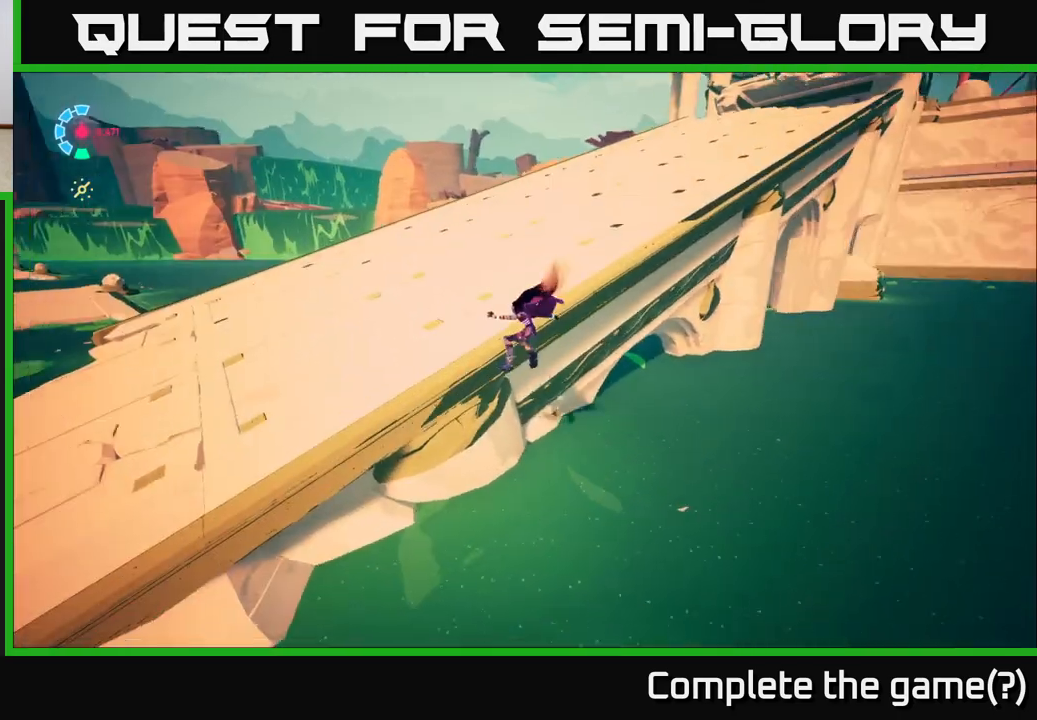
{"buttons": [], "left_stick": "up-left", "right_stick": "center", "events": [[183, "L2", "up"], [350, "right_stick", "center"]]}
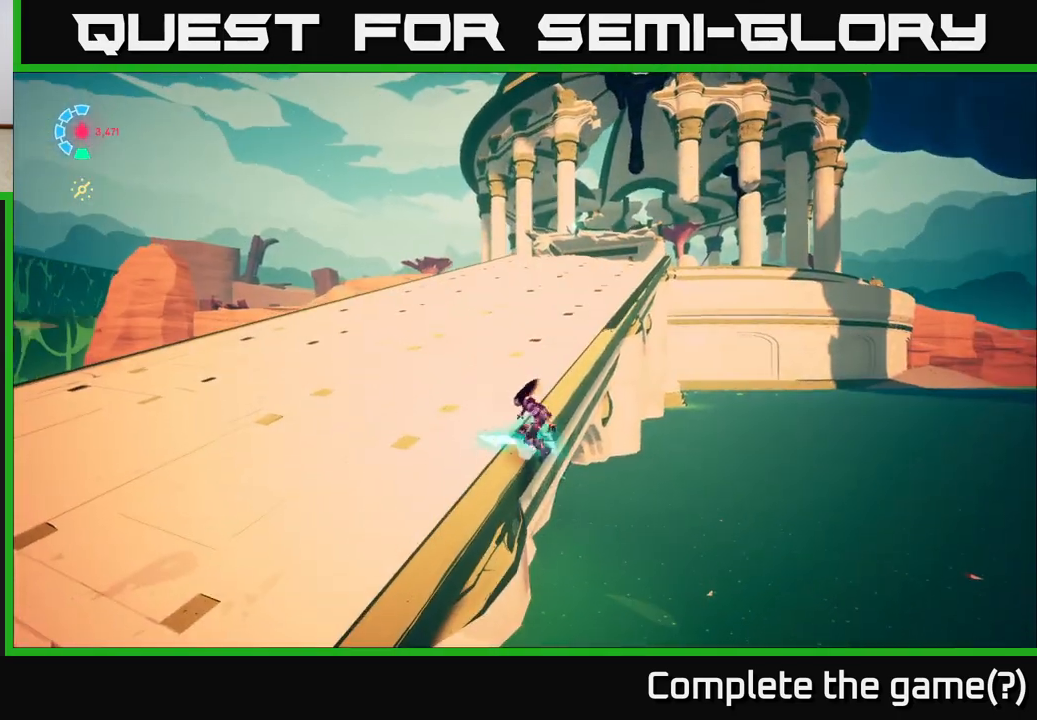
{"buttons": ["L2", "R2"], "left_stick": "up", "right_stick": "center", "events": [[200, "L2", "down"], [217, "right_stick", "up-right"], [317, "R2", "down"], [367, "right_stick", "center"], [433, "left_stick", "up"]]}
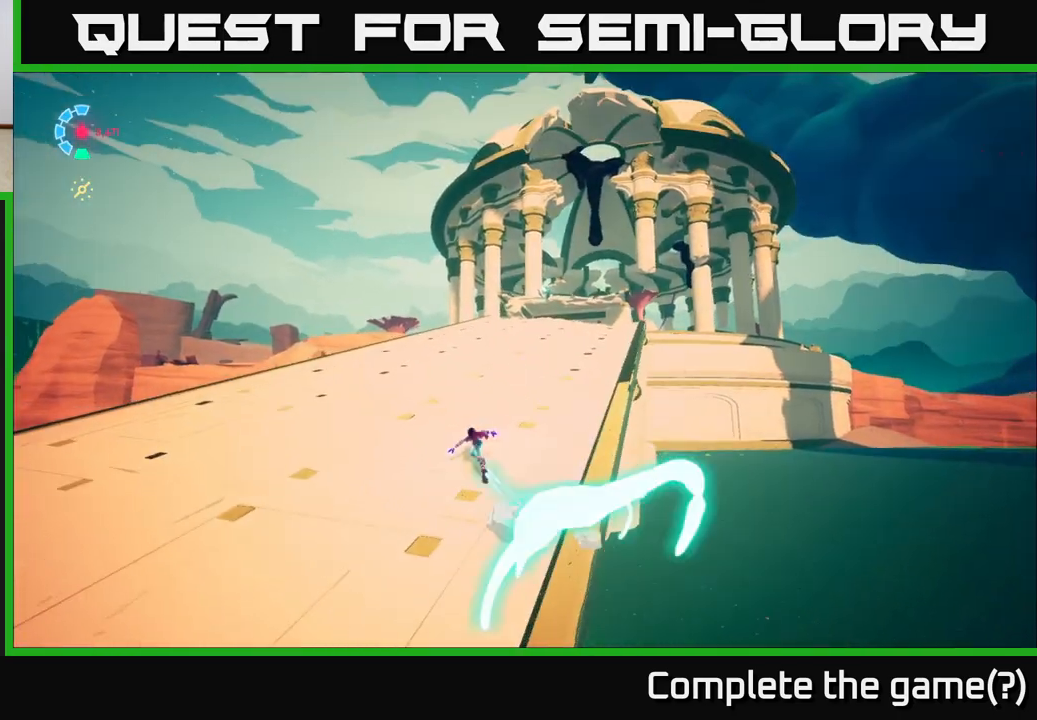
{"buttons": ["L2", "R2"], "left_stick": "up-right", "right_stick": "center", "events": [[167, "left_stick", "up-right"]]}
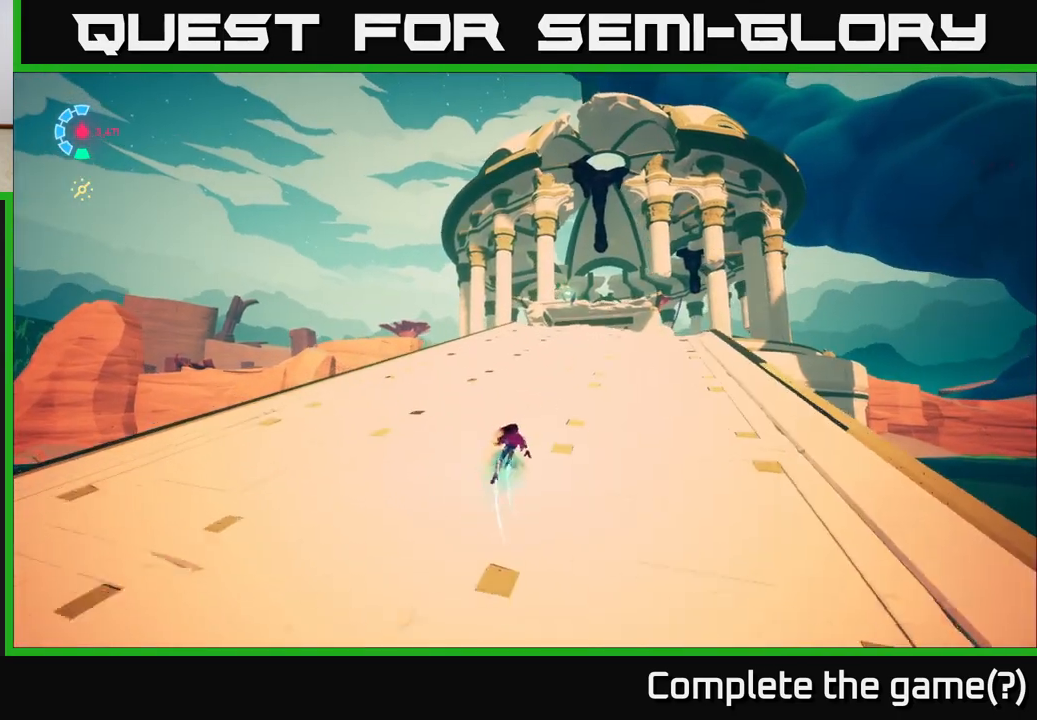
{"buttons": ["L2", "R2"], "left_stick": "up-right", "right_stick": "center", "events": []}
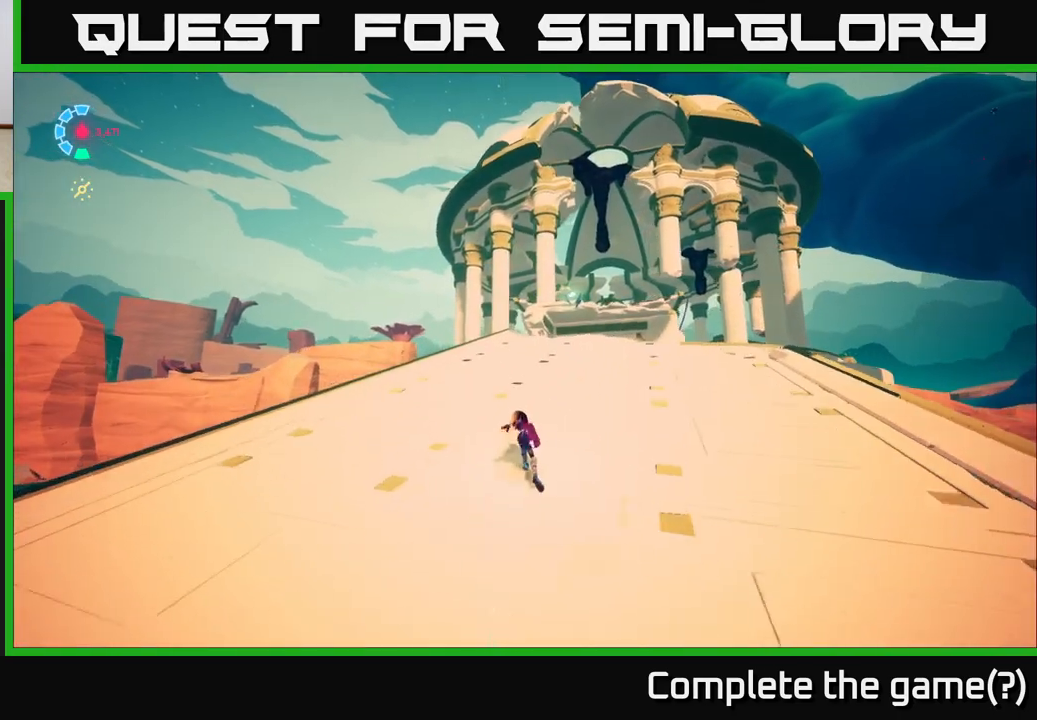
{"buttons": ["L2", "R2"], "left_stick": "up-right", "right_stick": "center", "events": []}
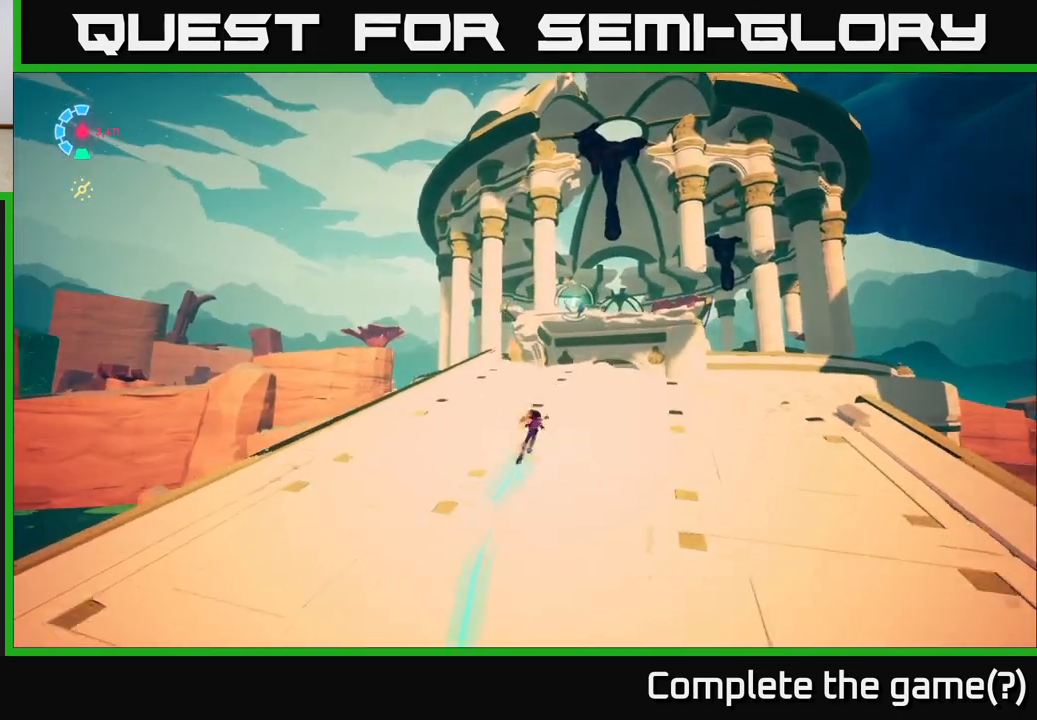
{"buttons": ["L2", "R2"], "left_stick": "up-right", "right_stick": "center", "events": []}
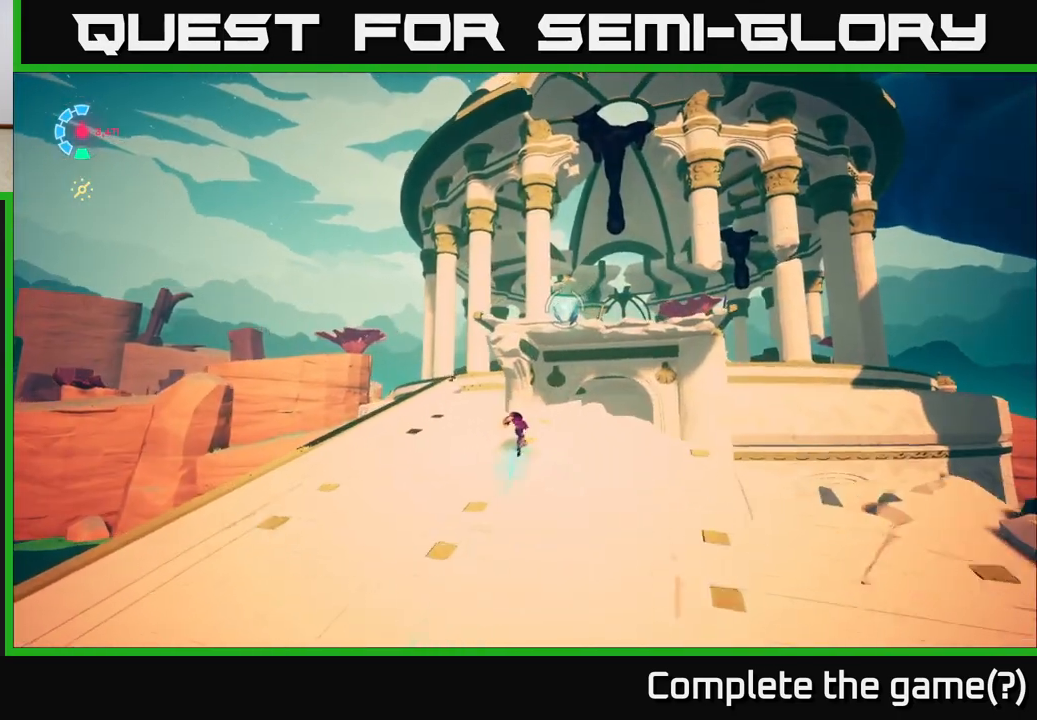
{"buttons": ["L2"], "left_stick": "up-right", "right_stick": "center", "events": [[183, "A", "down"], [500, "A", "up"], [500, "R2", "up"]]}
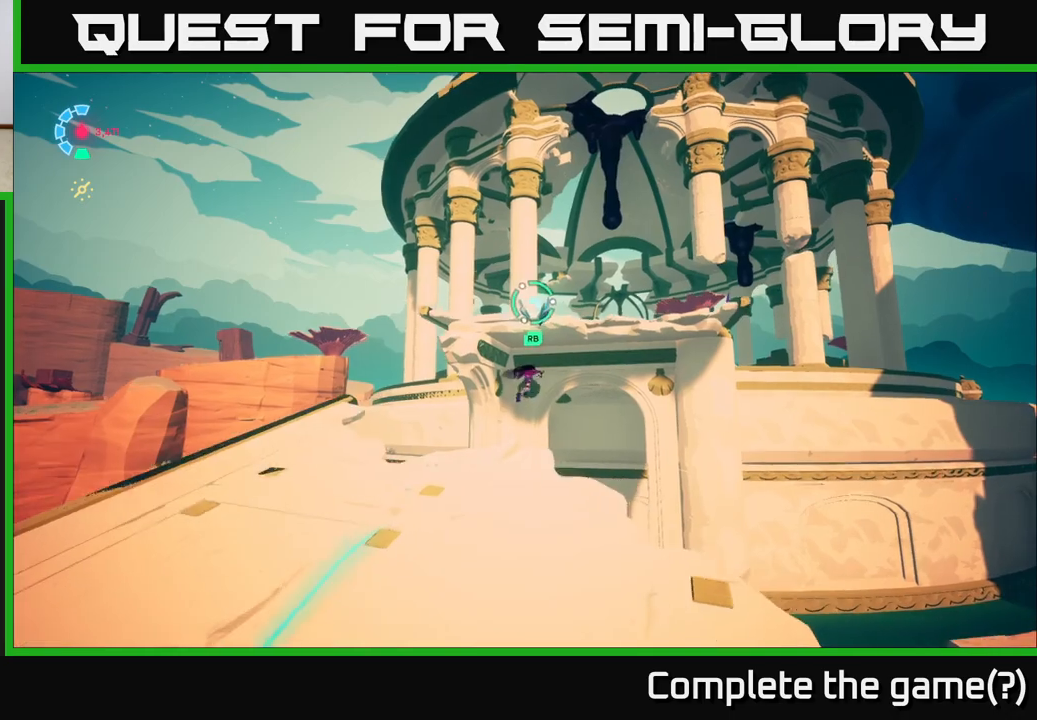
{"buttons": [], "left_stick": "center", "right_stick": "down-right", "events": [[83, "left_stick", "up"], [317, "L2", "up"], [400, "left_stick", "center"], [467, "right_stick", "down-right"]]}
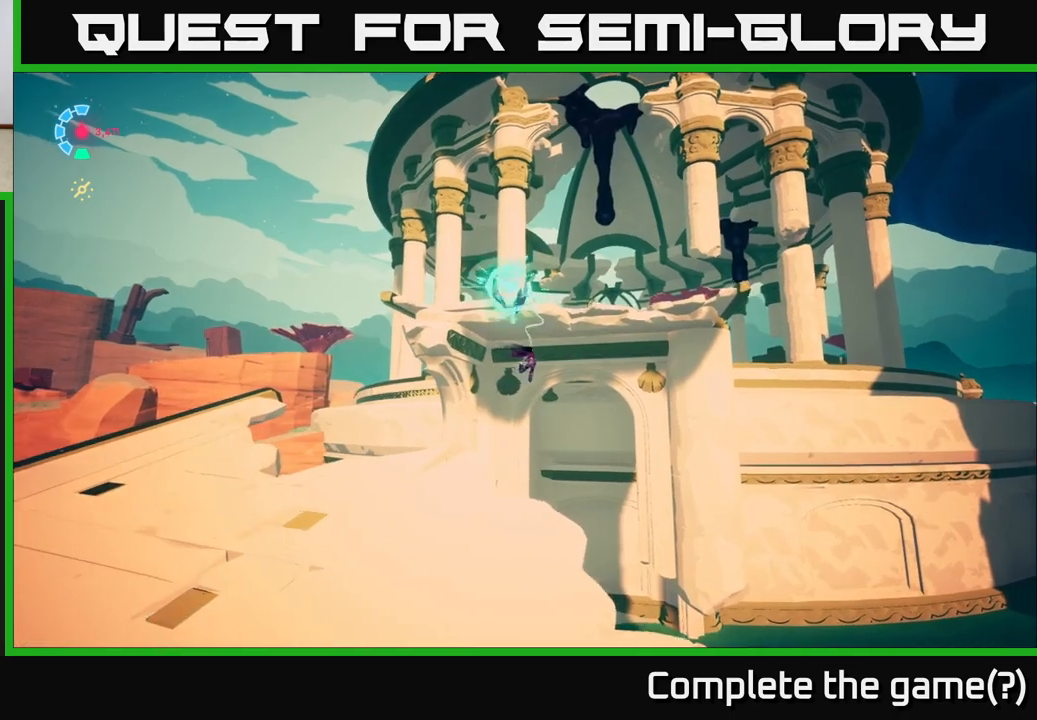
{"buttons": [], "left_stick": "up-right", "right_stick": "up-right", "events": [[83, "left_stick", "up"], [100, "right_stick", "down"], [367, "left_stick", "up-right"], [367, "right_stick", "center"], [500, "right_stick", "up-right"]]}
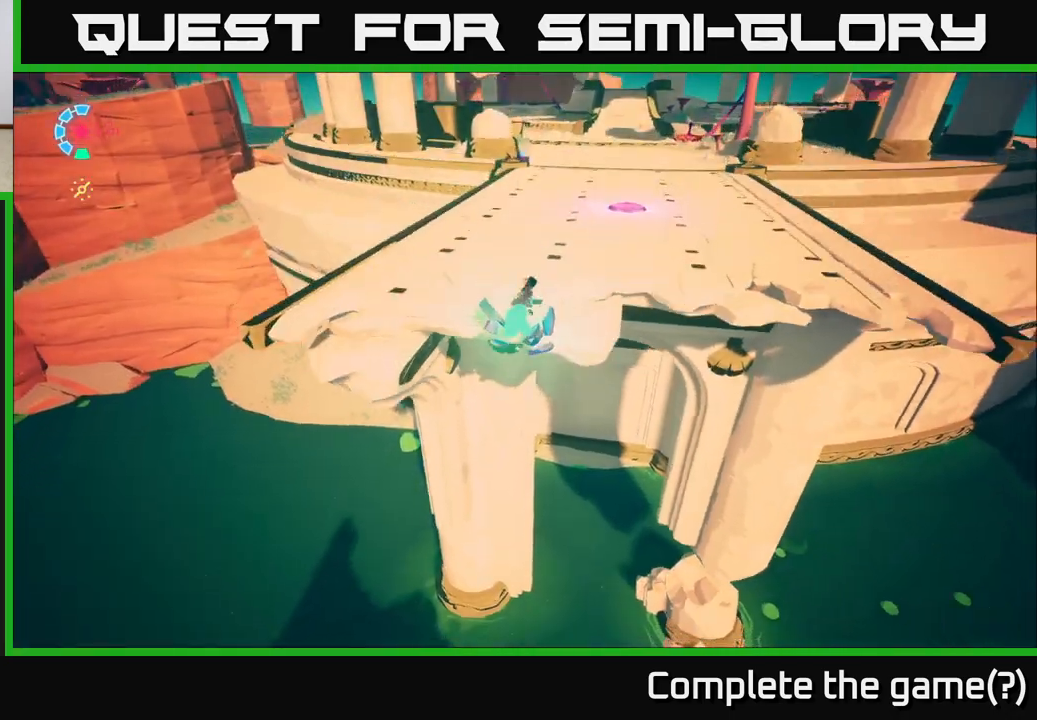
{"buttons": ["L2"], "left_stick": "up-right", "right_stick": "center", "events": [[283, "right_stick", "center"], [450, "L2", "down"]]}
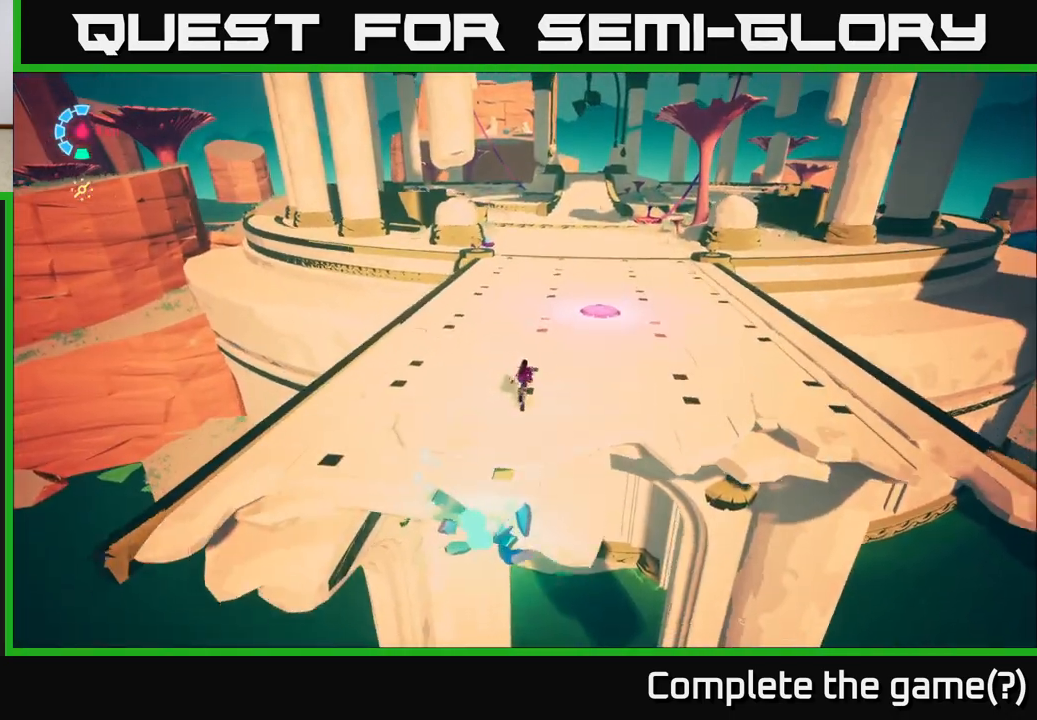
{"buttons": ["L2", "R2"], "left_stick": "up-right", "right_stick": "center", "events": [[83, "R2", "down"]]}
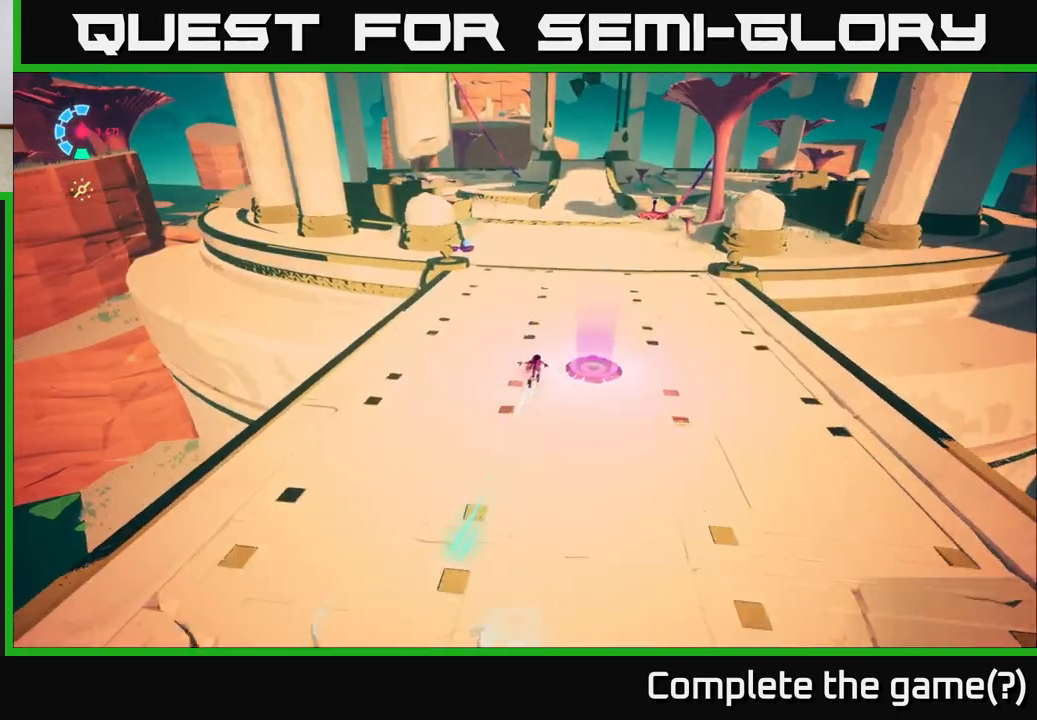
{"buttons": ["L2", "R2"], "left_stick": "up-right", "right_stick": "left", "events": [[117, "right_stick", "up"], [167, "right_stick", "up-left"], [283, "right_stick", "left"]]}
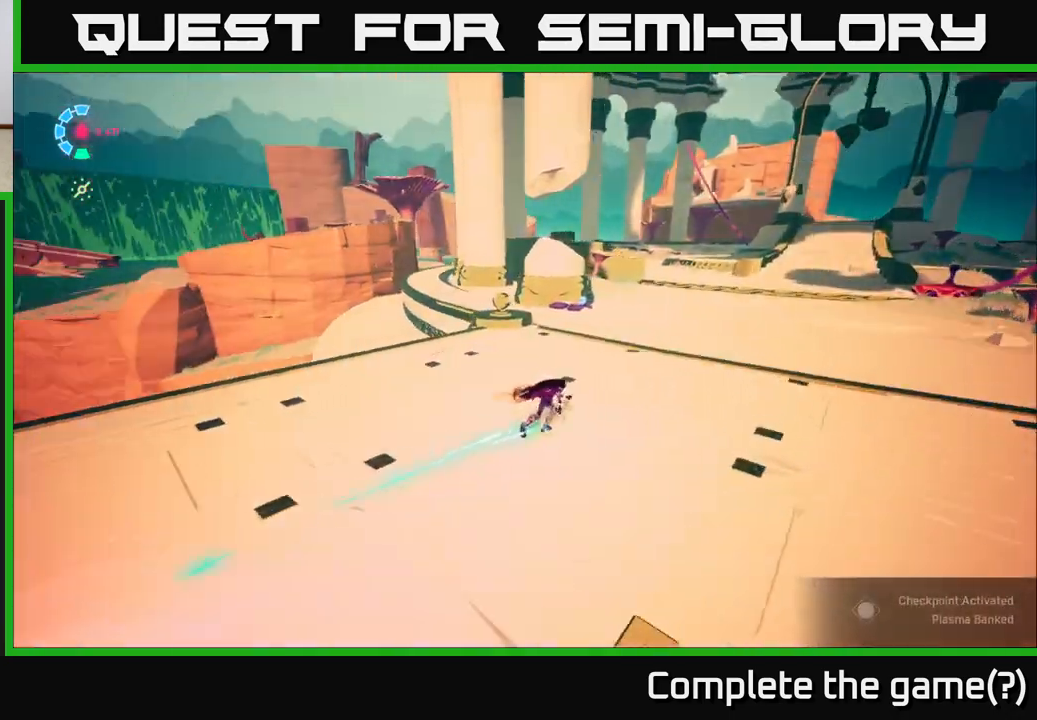
{"buttons": ["L2", "R2"], "left_stick": "up-right", "right_stick": "left", "events": [[133, "right_stick", "center"], [500, "right_stick", "left"]]}
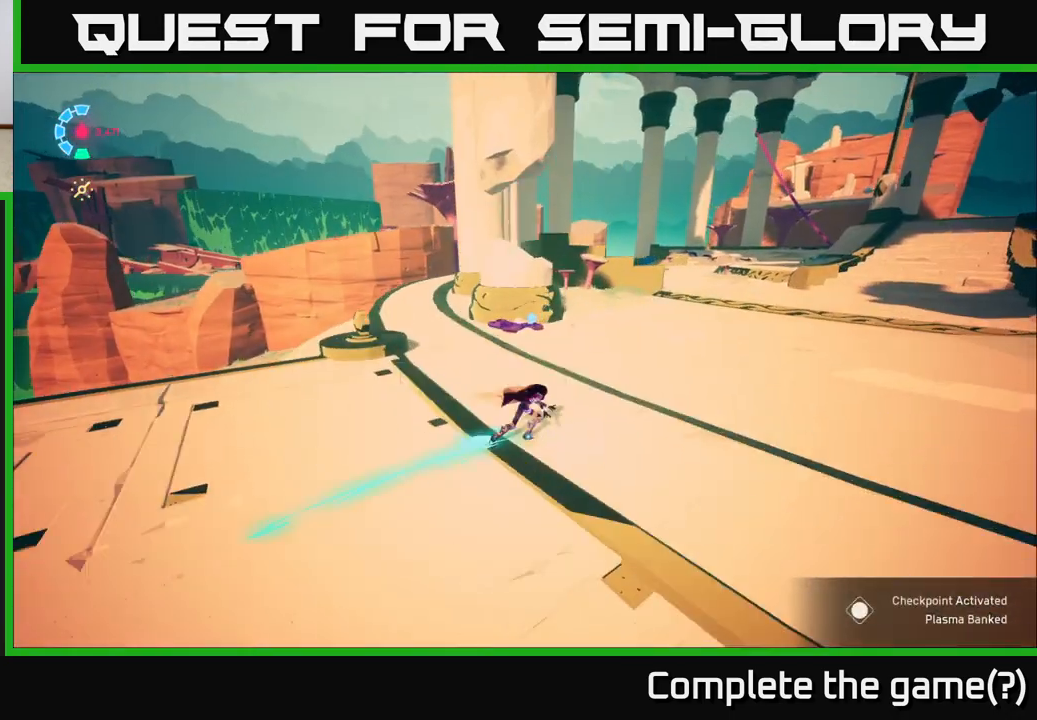
{"buttons": ["L2", "R2"], "left_stick": "up-right", "right_stick": "center", "events": [[367, "right_stick", "center"]]}
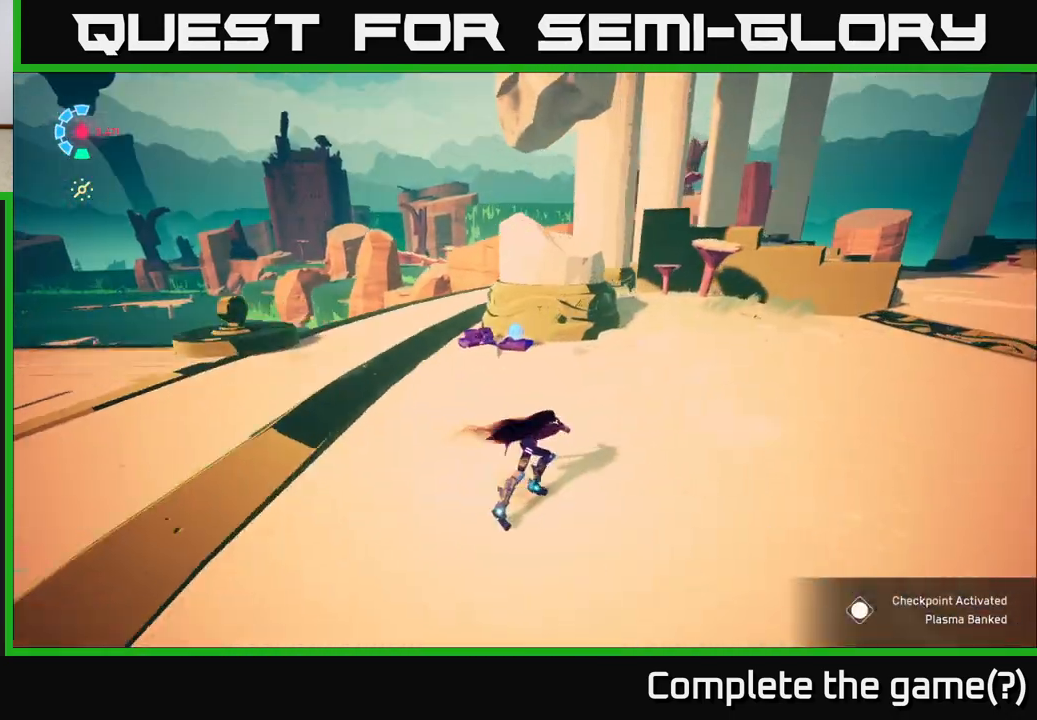
{"buttons": ["L2", "R2"], "left_stick": "up-right", "right_stick": "center", "events": []}
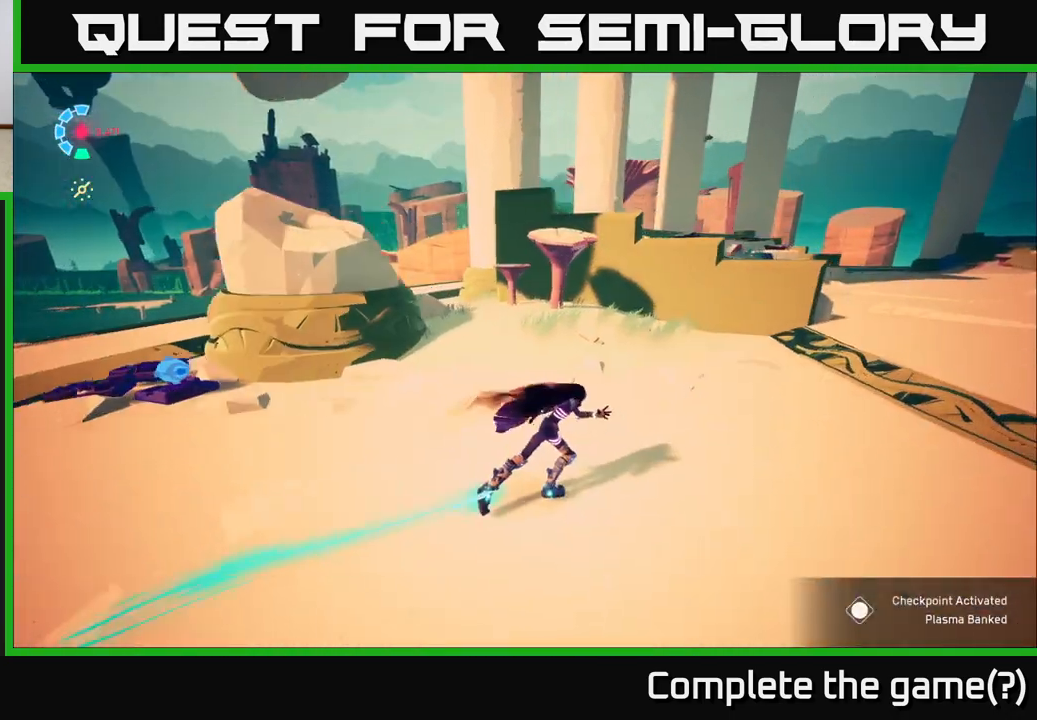
{"buttons": [], "left_stick": "up-right", "right_stick": "center", "events": [[333, "A", "down"], [417, "A", "up"], [417, "L2", "up"], [483, "R2", "up"]]}
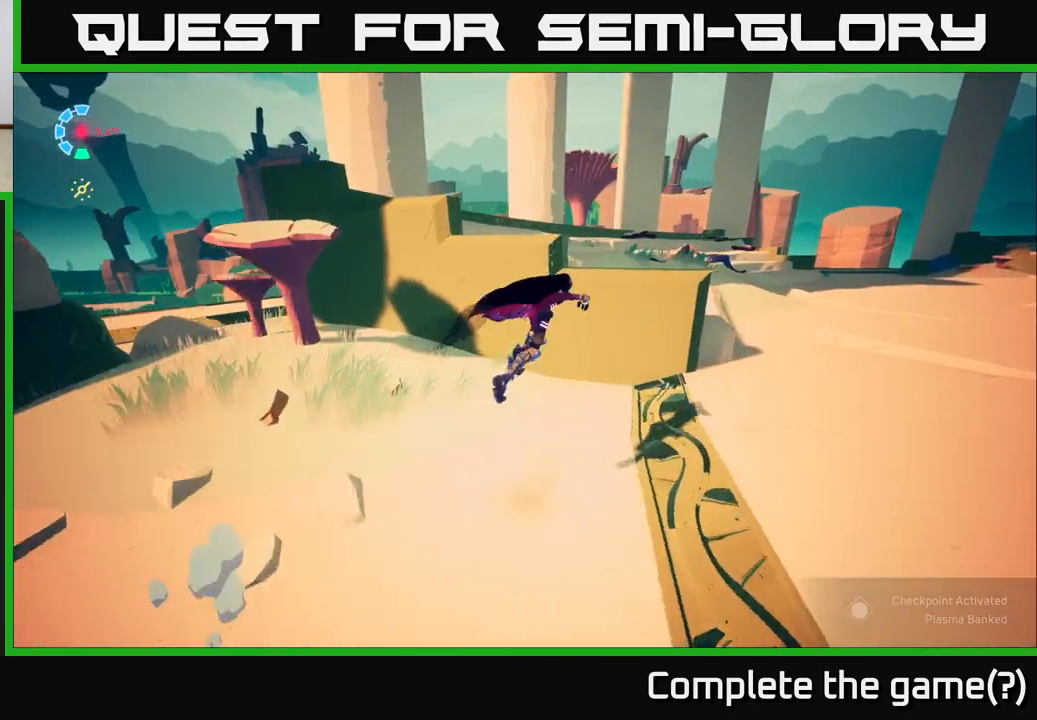
{"buttons": ["L2"], "left_stick": "up-right", "right_stick": "center", "events": [[333, "L2", "down"]]}